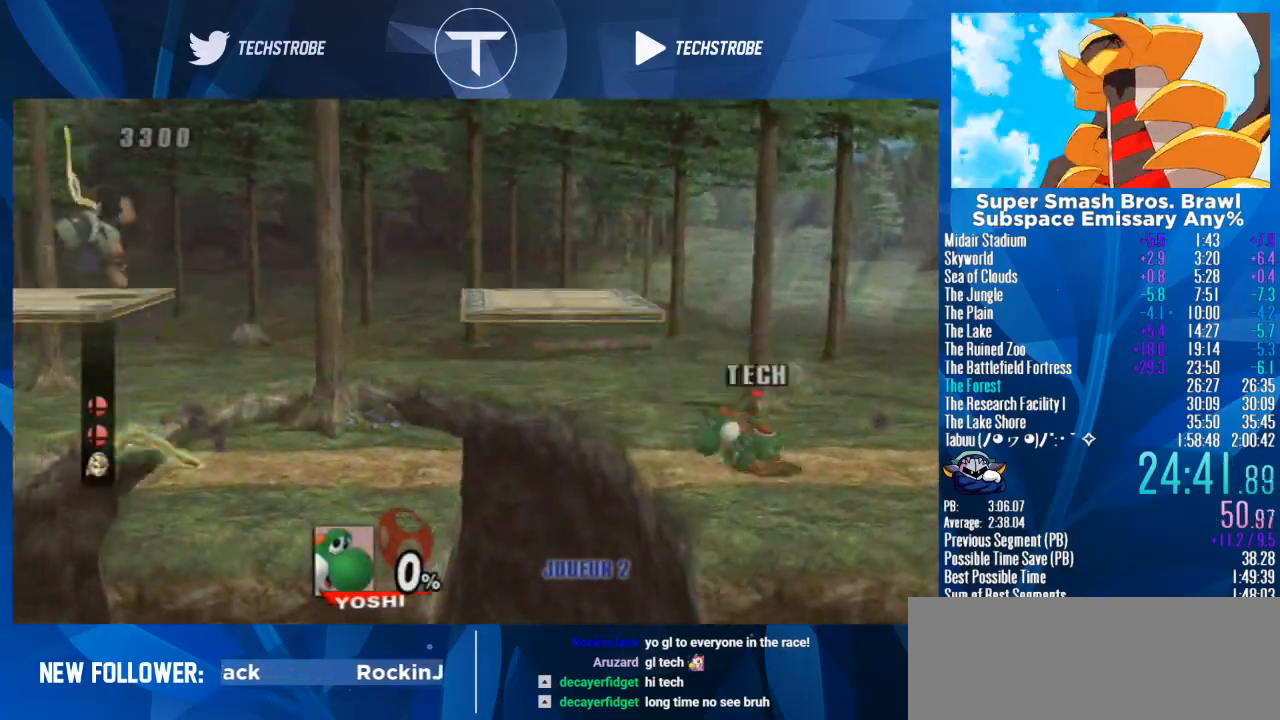
Gameplay with a controller (Nintendo layout); each line is a JSON object with the inputs held at the frame after it. "events" lists button and stick changes between this image and that frame as [ms after this image, input, new state], when the widget could be followed in between. Not read: L3 R3.
{"buttons": [], "left_stick": "right", "right_stick": "center", "events": [[200, "Y", "down"], [233, "left_stick", "center"], [400, "left_stick", "right"], [500, "Y", "up"]]}
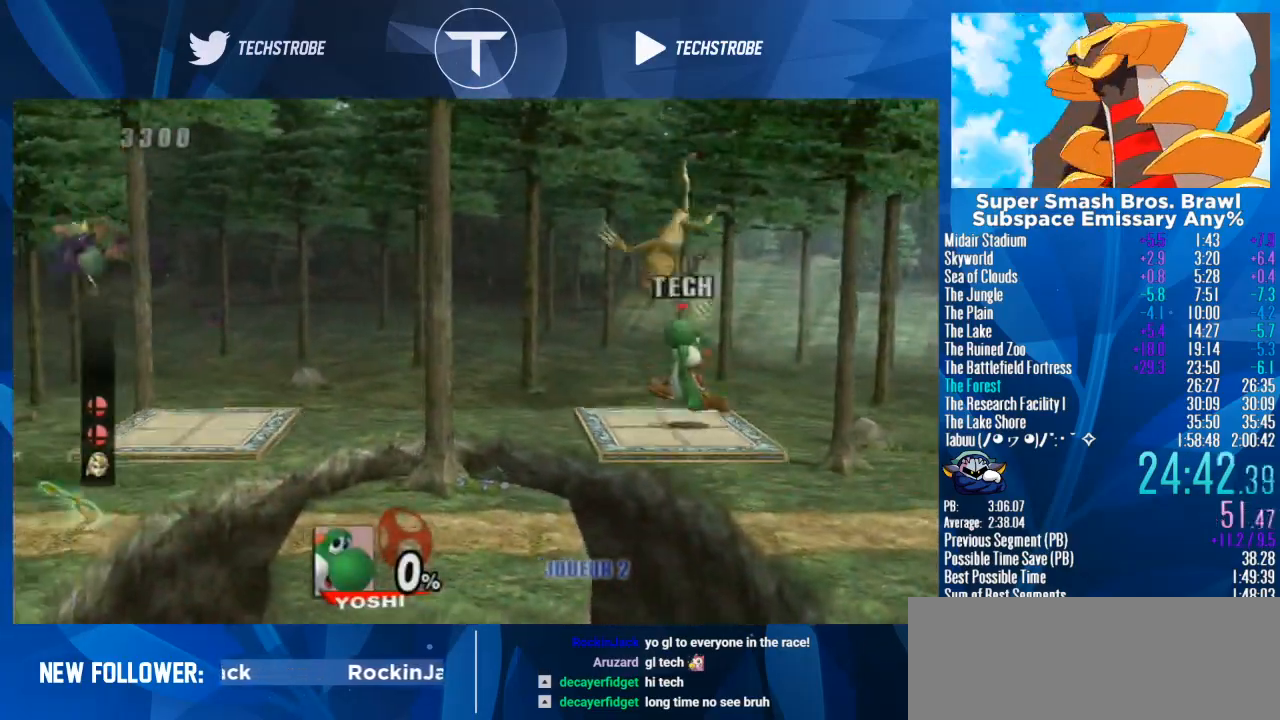
{"buttons": [], "left_stick": "left", "right_stick": "center", "events": [[100, "left_stick", "center"], [167, "right_stick", "up"], [200, "left_stick", "left"], [233, "right_stick", "center"]]}
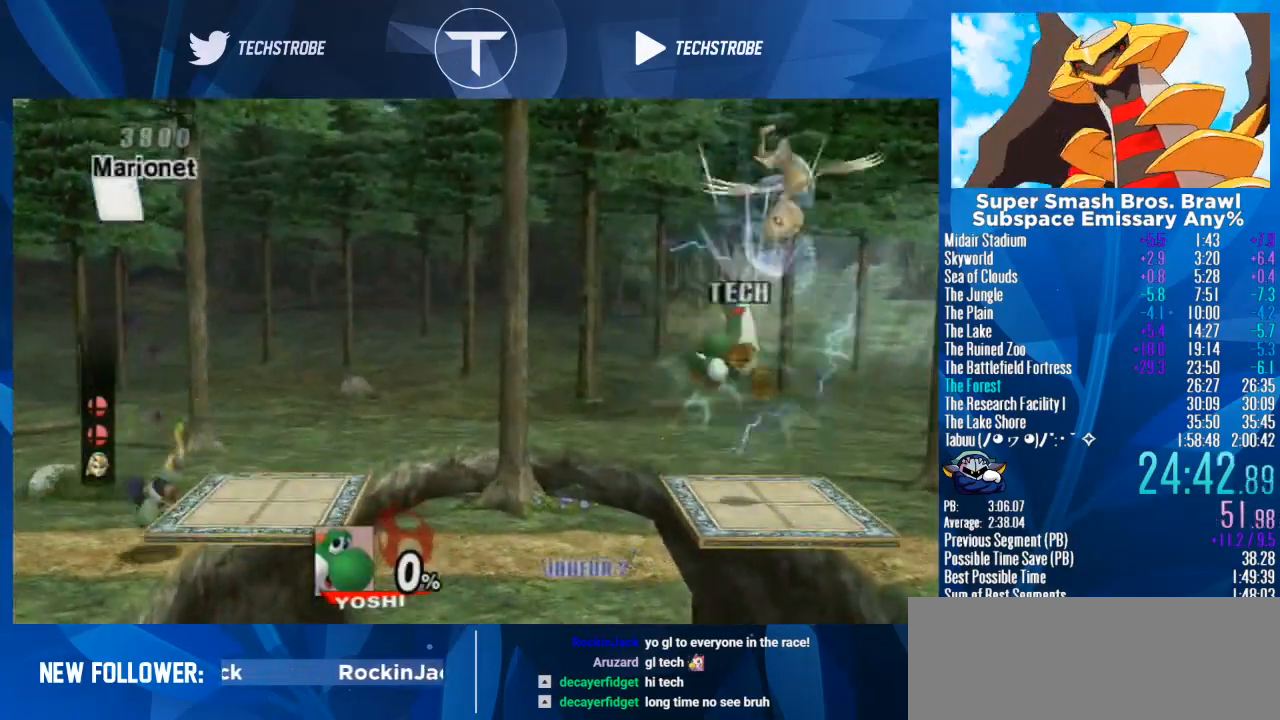
{"buttons": [], "left_stick": "left", "right_stick": "center", "events": []}
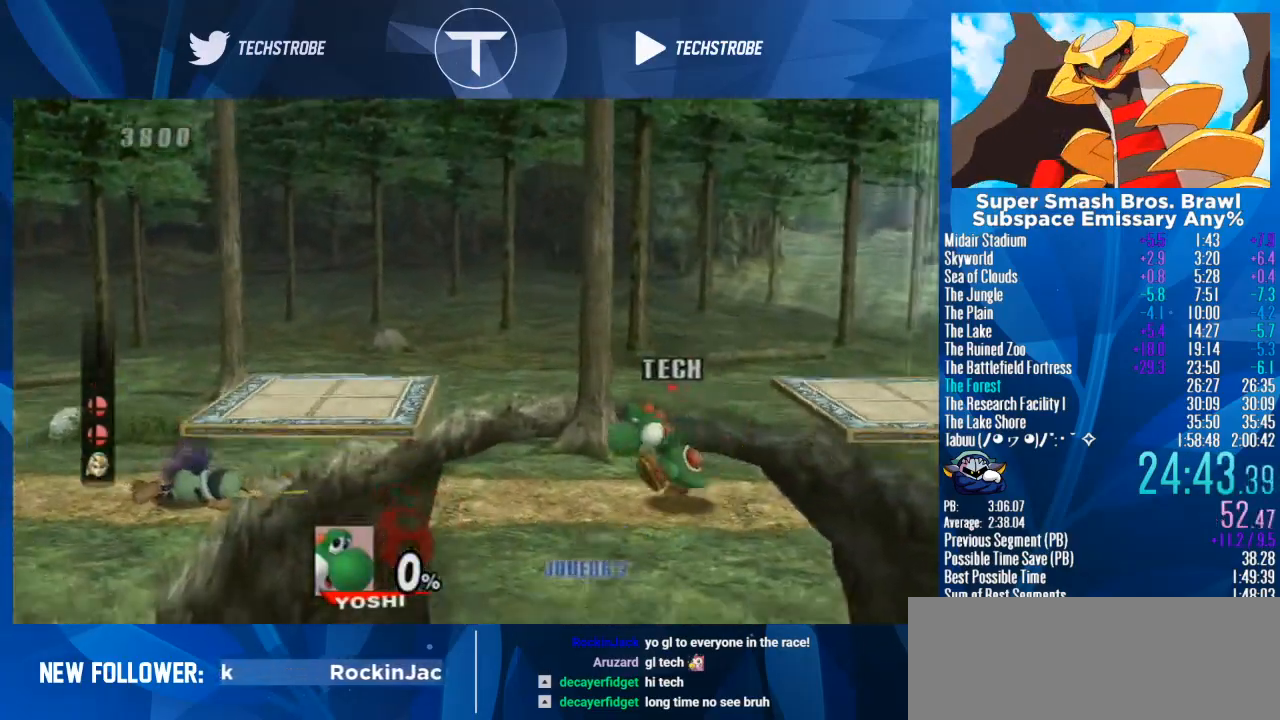
{"buttons": [], "left_stick": "left", "right_stick": "center", "events": [[100, "left_stick", "center"], [167, "left_stick", "left"], [467, "Y", "down"], [500, "Y", "up"]]}
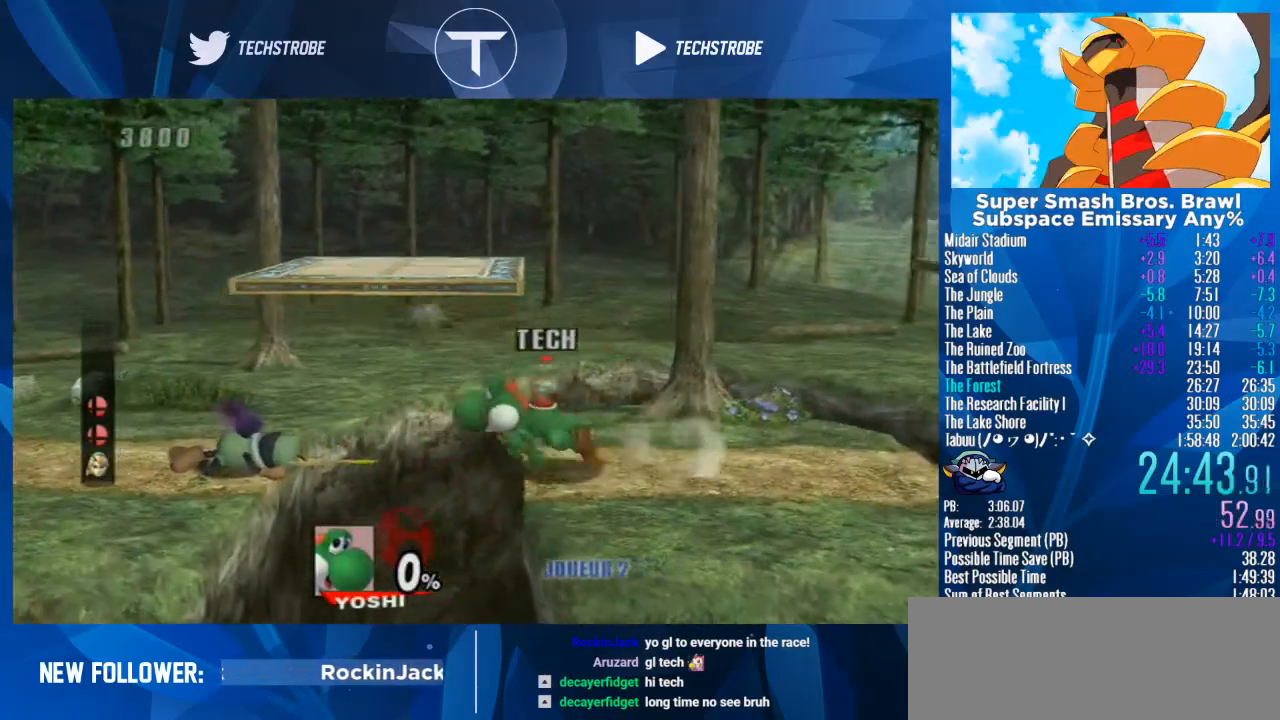
{"buttons": [], "left_stick": "center", "right_stick": "center", "events": [[433, "left_stick", "center"]]}
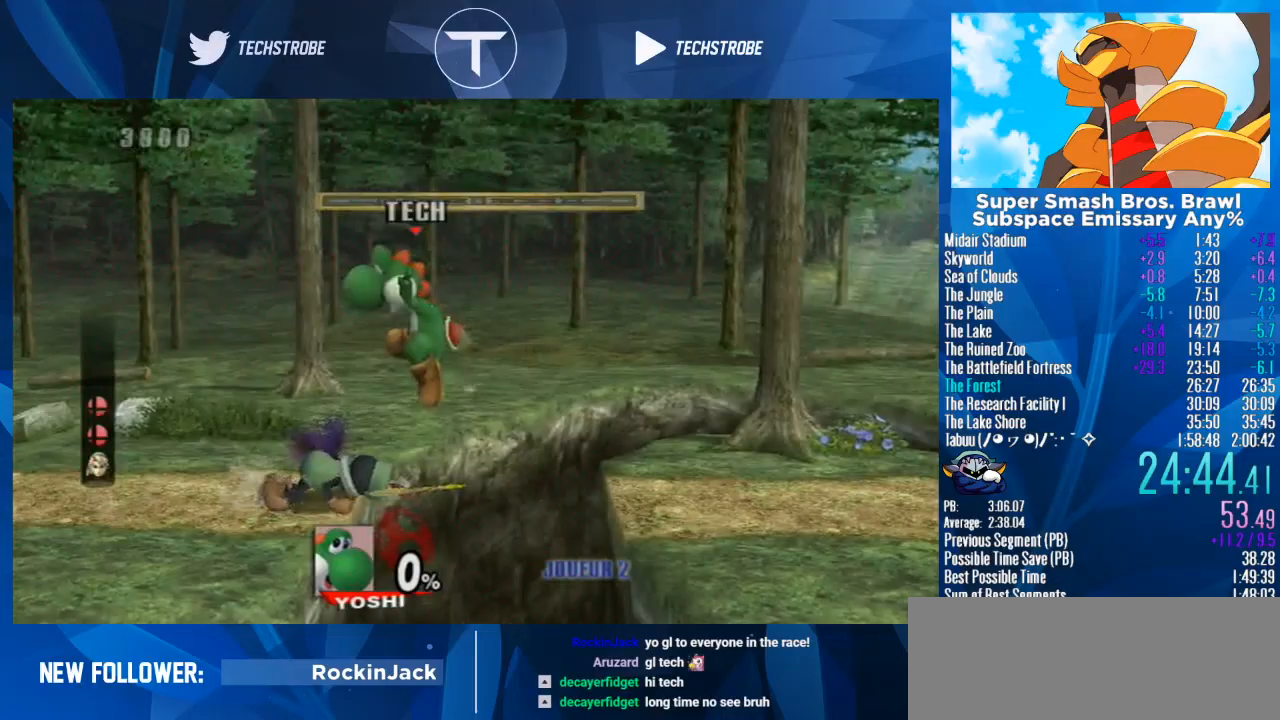
{"buttons": [], "left_stick": "center", "right_stick": "center", "events": [[33, "A", "down"], [100, "left_stick", "down"], [200, "A", "up"], [300, "left_stick", "right"], [500, "left_stick", "center"]]}
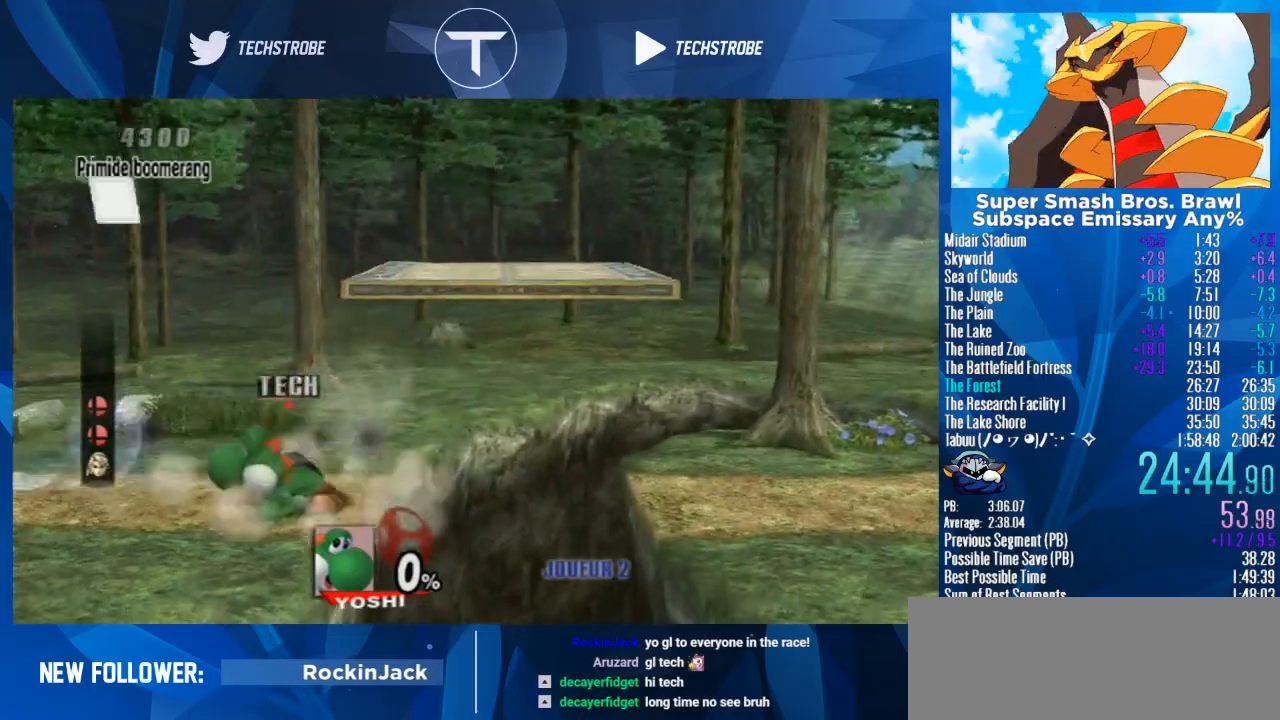
{"buttons": [], "left_stick": "right", "right_stick": "center", "events": [[167, "left_stick", "right"], [233, "Y", "down"], [467, "Y", "up"]]}
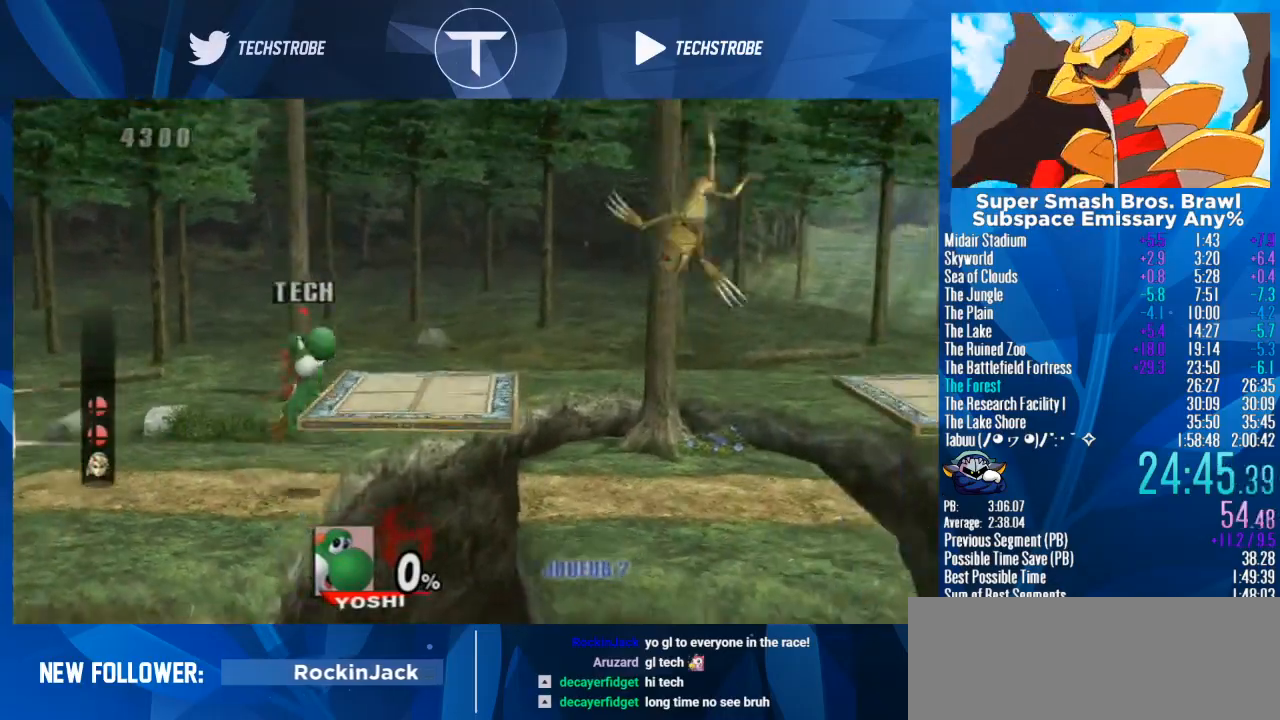
{"buttons": [], "left_stick": "right", "right_stick": "center", "events": []}
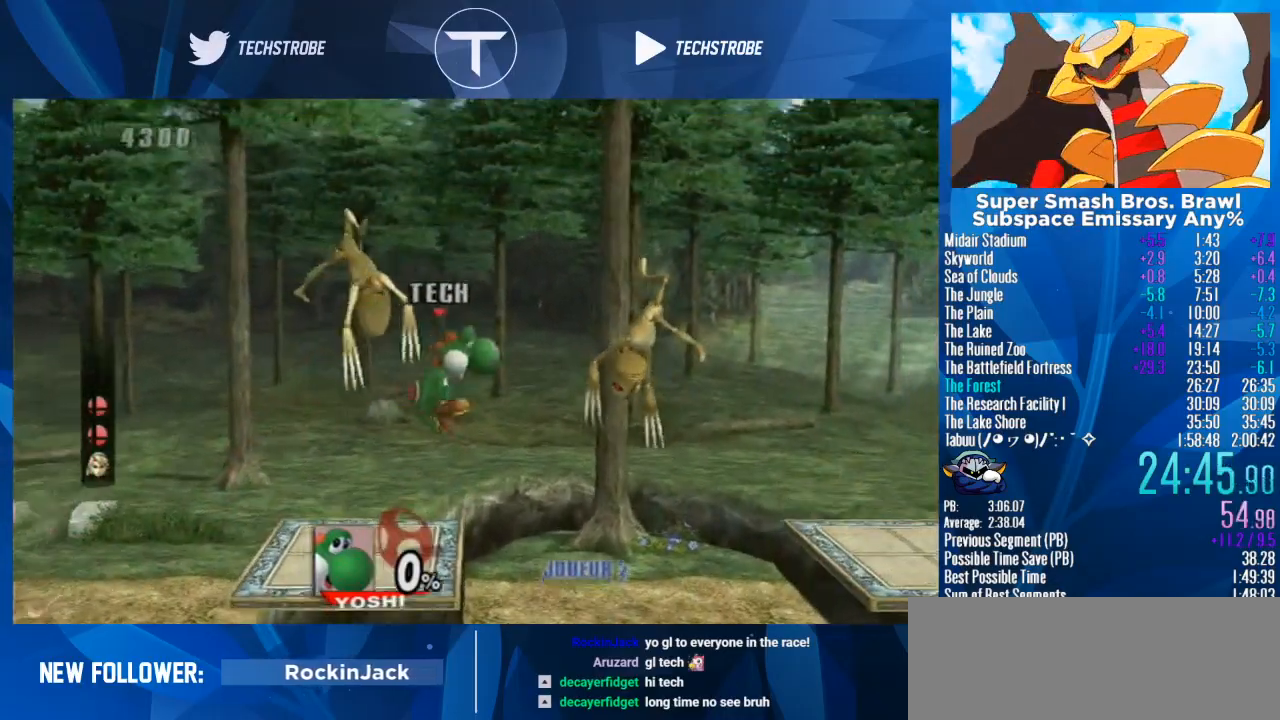
{"buttons": [], "left_stick": "left", "right_stick": "center", "events": [[67, "right_stick", "up"], [233, "left_stick", "left"], [233, "right_stick", "center"]]}
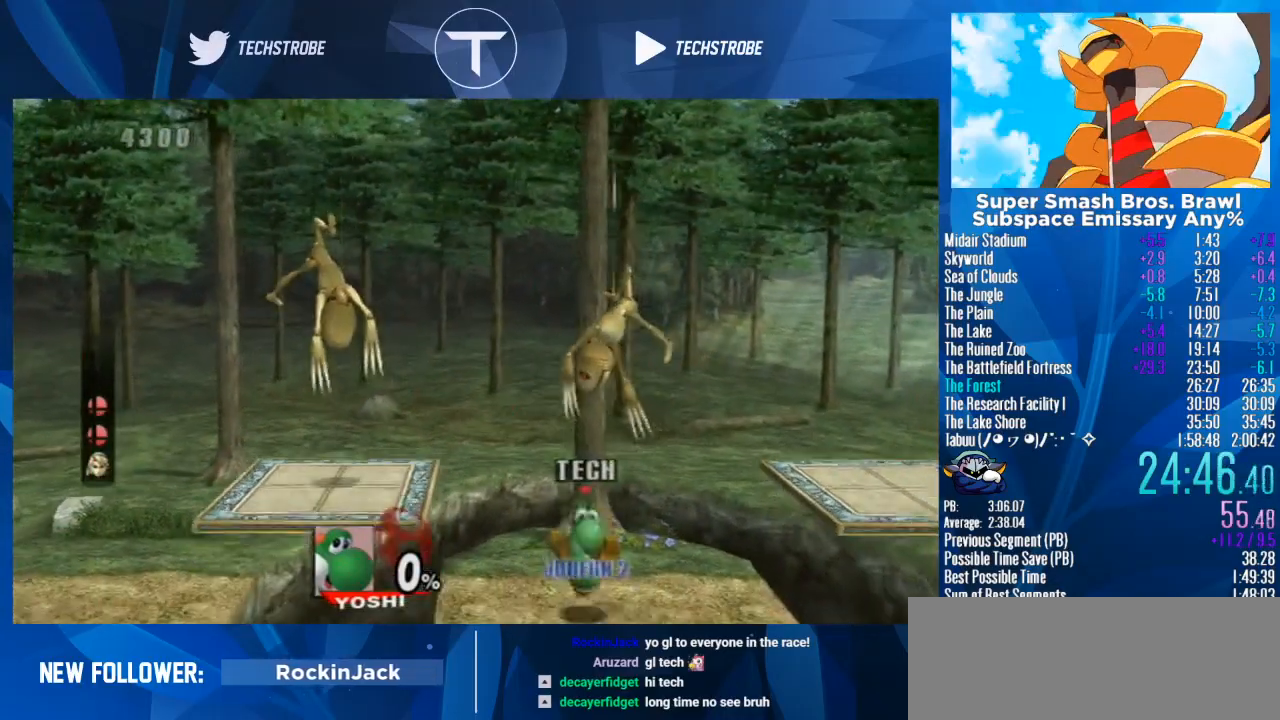
{"buttons": ["Y"], "left_stick": "left", "right_stick": "up", "events": [[100, "left_stick", "center"], [200, "Y", "down"], [500, "left_stick", "left"], [500, "right_stick", "up"]]}
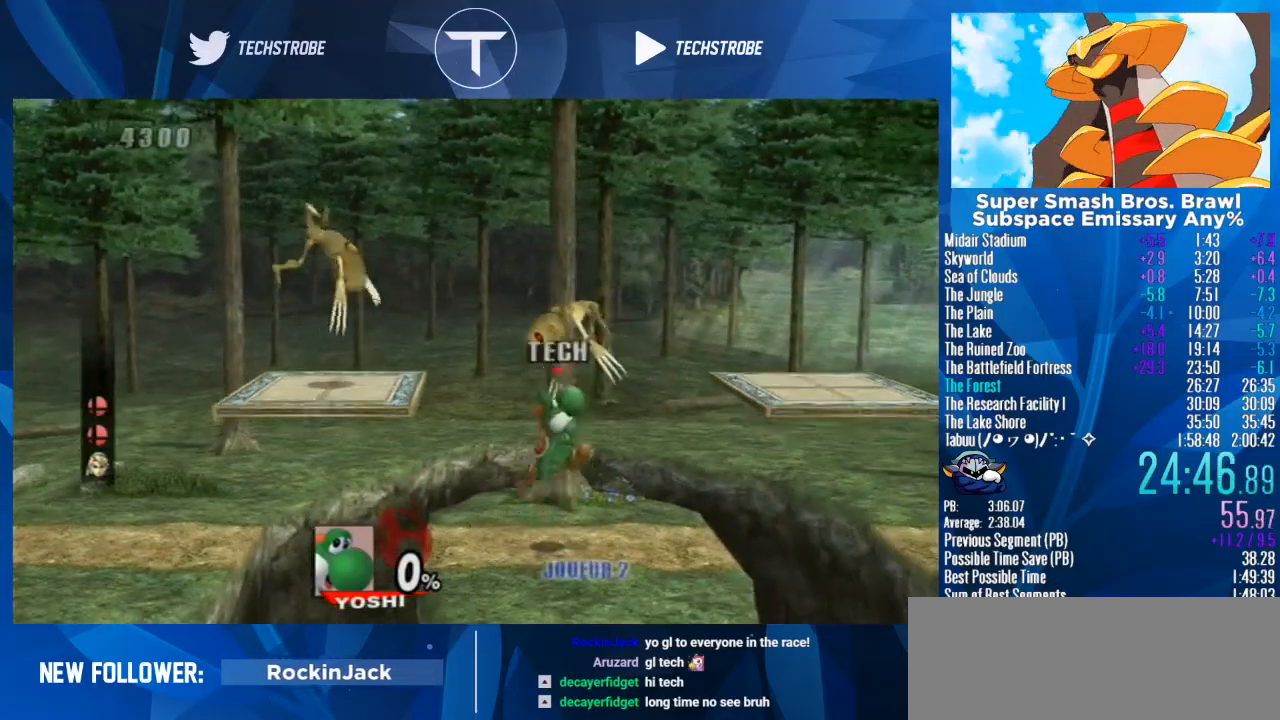
{"buttons": [], "left_stick": "left", "right_stick": "center", "events": [[100, "Y", "up"], [167, "right_stick", "center"]]}
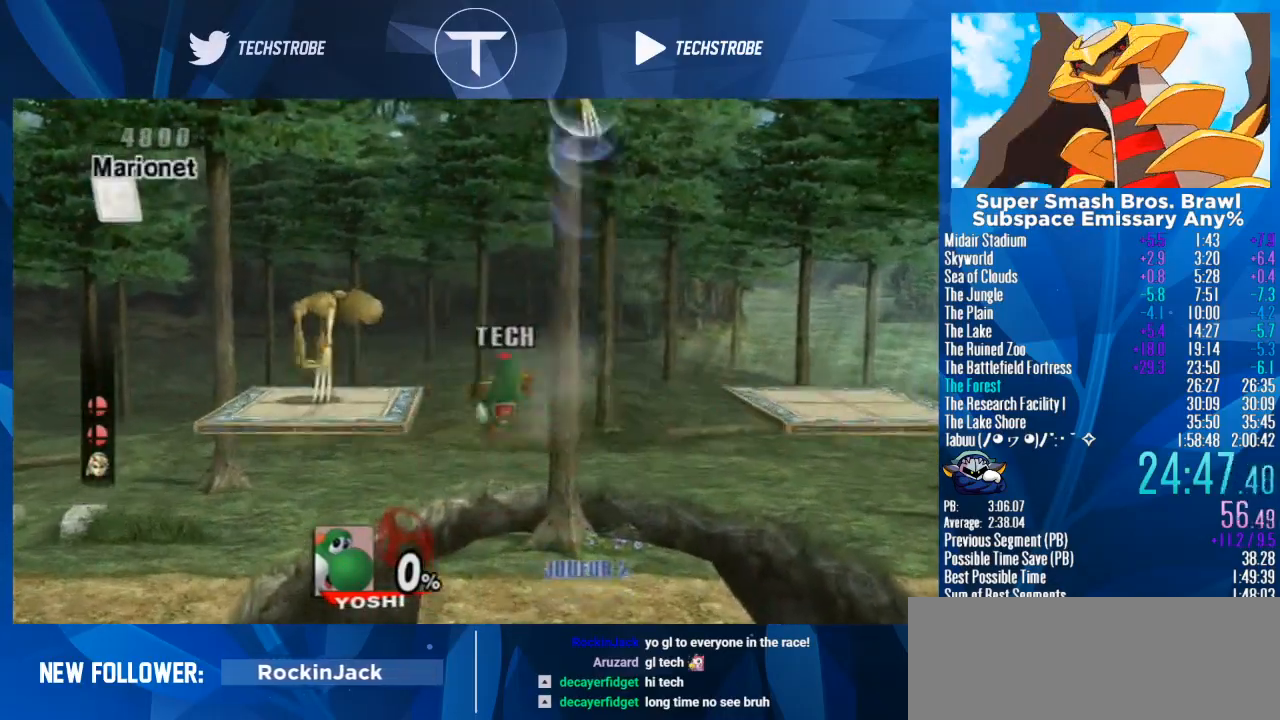
{"buttons": [], "left_stick": "center", "right_stick": "center", "events": [[200, "left_stick", "center"], [233, "Y", "down"], [367, "right_stick", "up"], [400, "Y", "up"], [467, "right_stick", "center"]]}
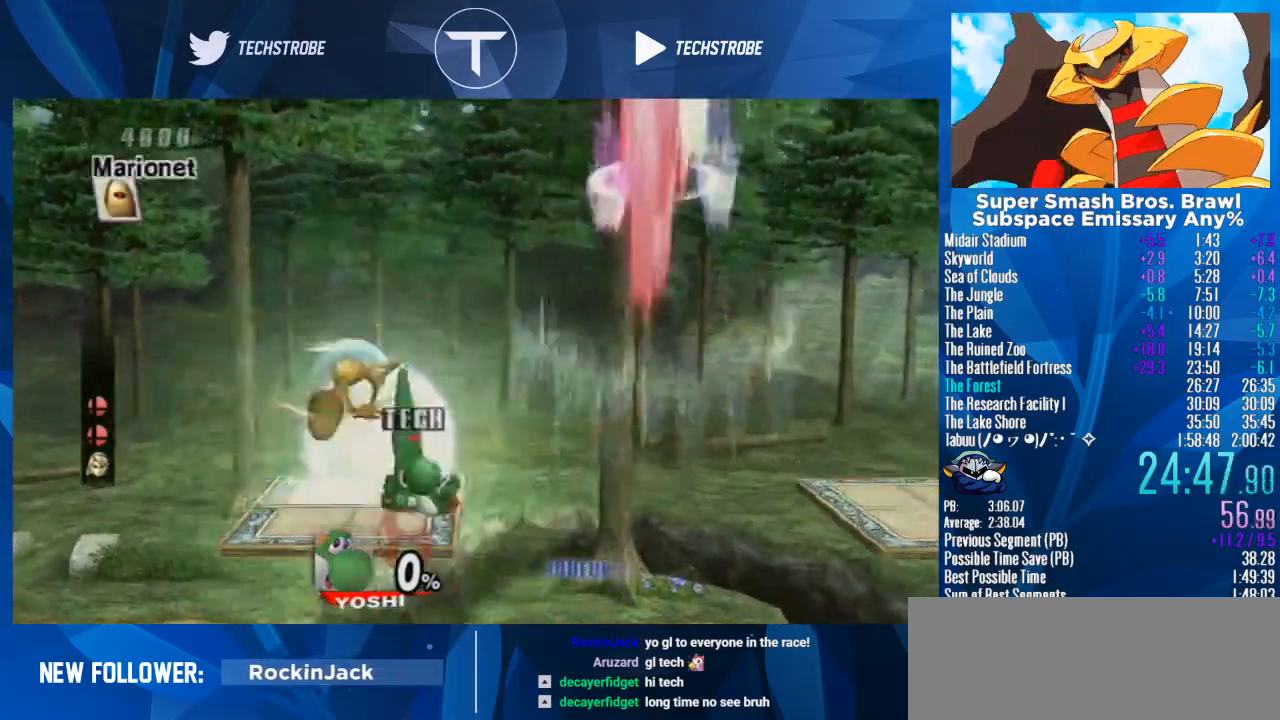
{"buttons": [], "left_stick": "up", "right_stick": "center", "events": [[33, "right_stick", "up"], [67, "left_stick", "right"], [133, "right_stick", "center"], [400, "left_stick", "up"]]}
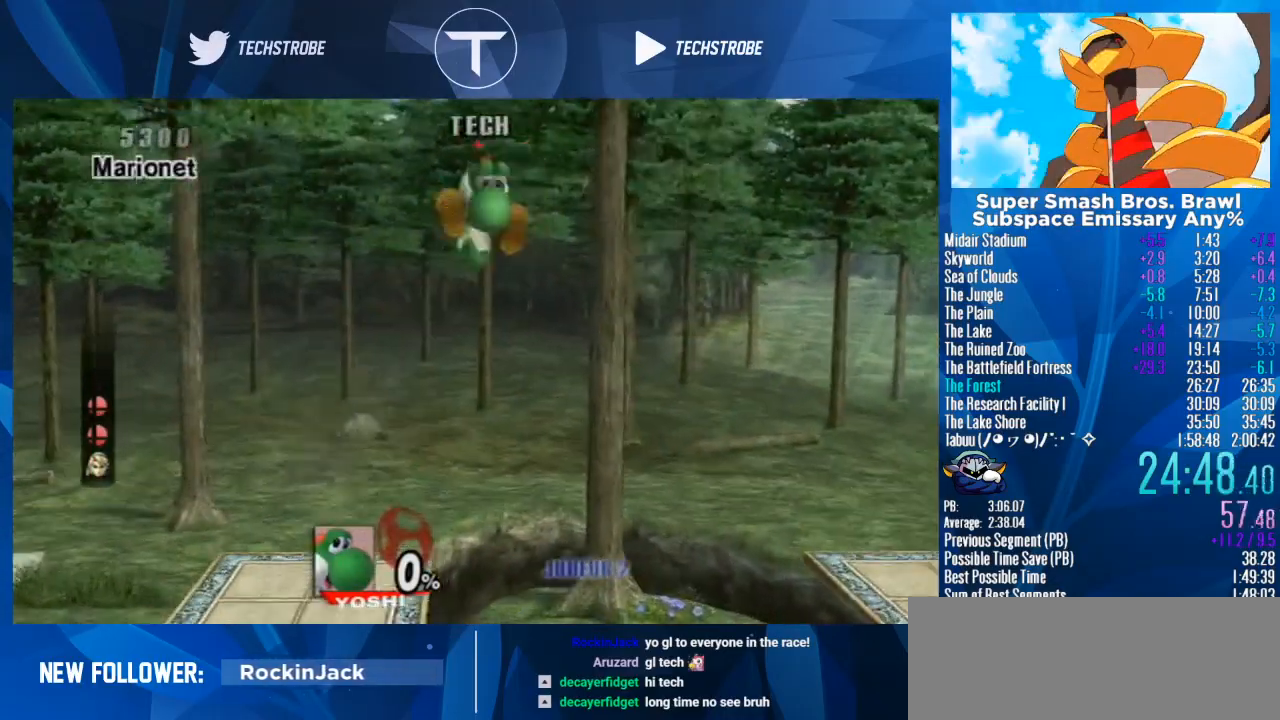
{"buttons": [], "left_stick": "down", "right_stick": "center", "events": [[100, "left_stick", "up-left"], [367, "left_stick", "center"], [433, "left_stick", "down"]]}
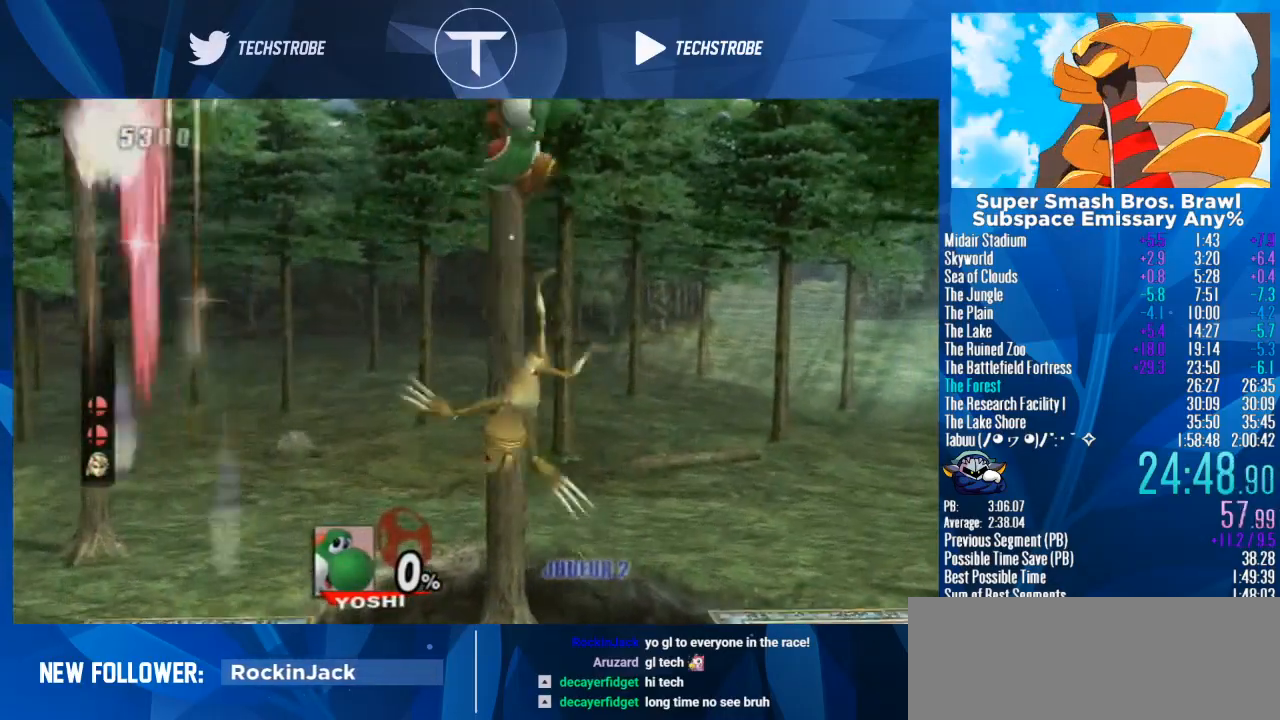
{"buttons": [], "left_stick": "down", "right_stick": "center", "events": [[67, "left_stick", "center"], [133, "left_stick", "down"], [267, "left_stick", "center"], [267, "right_stick", "up"], [367, "right_stick", "center"], [433, "left_stick", "down"]]}
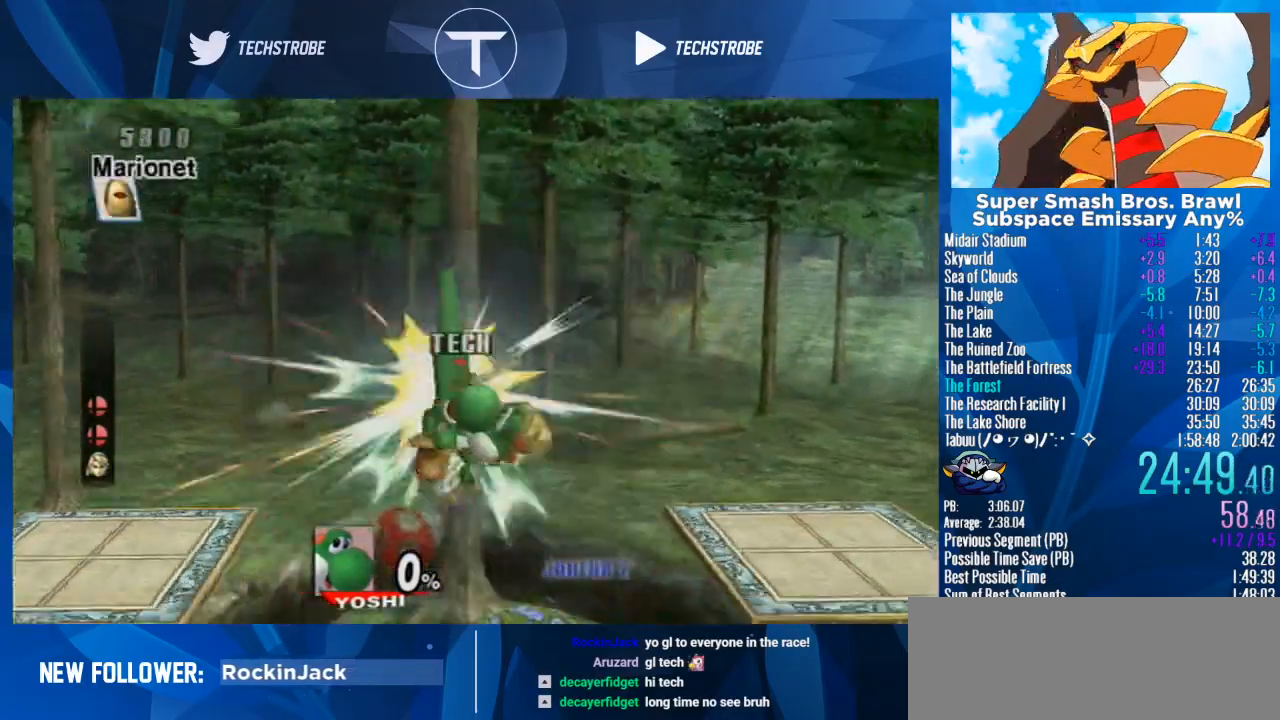
{"buttons": [], "left_stick": "right", "right_stick": "center", "events": [[267, "left_stick", "center"], [433, "left_stick", "right"]]}
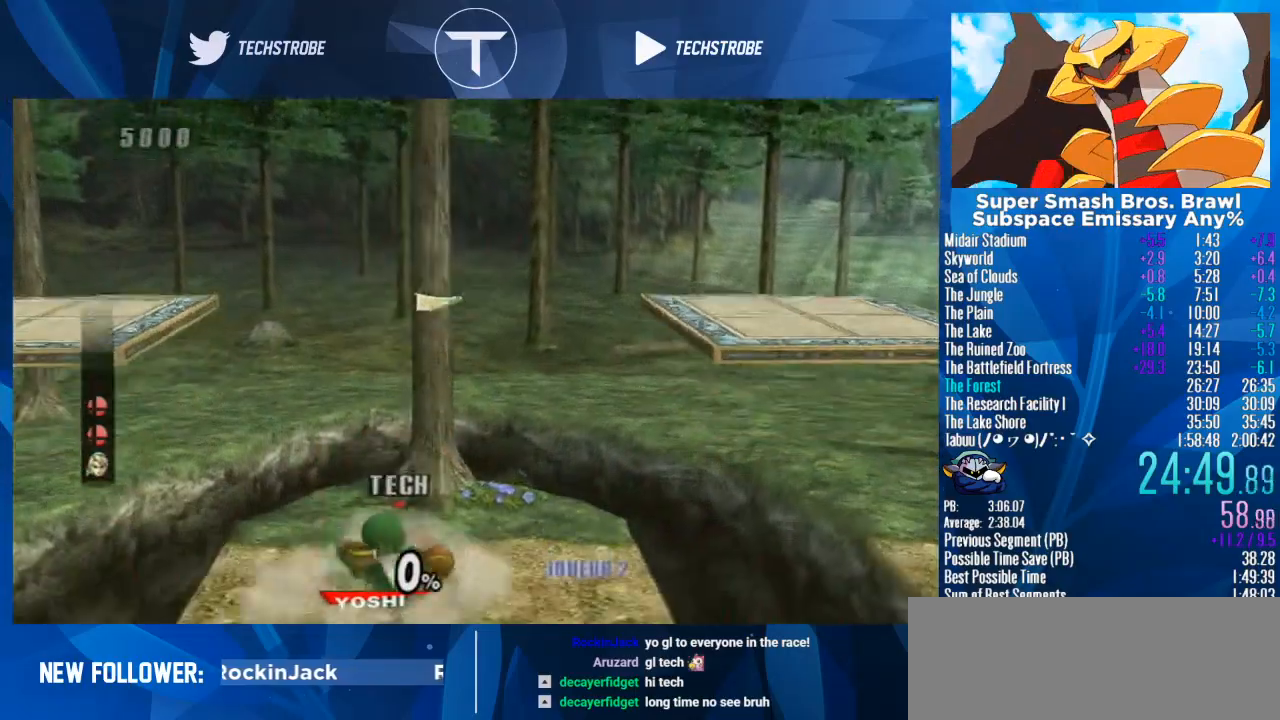
{"buttons": [], "left_stick": "right", "right_stick": "center", "events": [[100, "left_stick", "center"], [167, "left_stick", "right"]]}
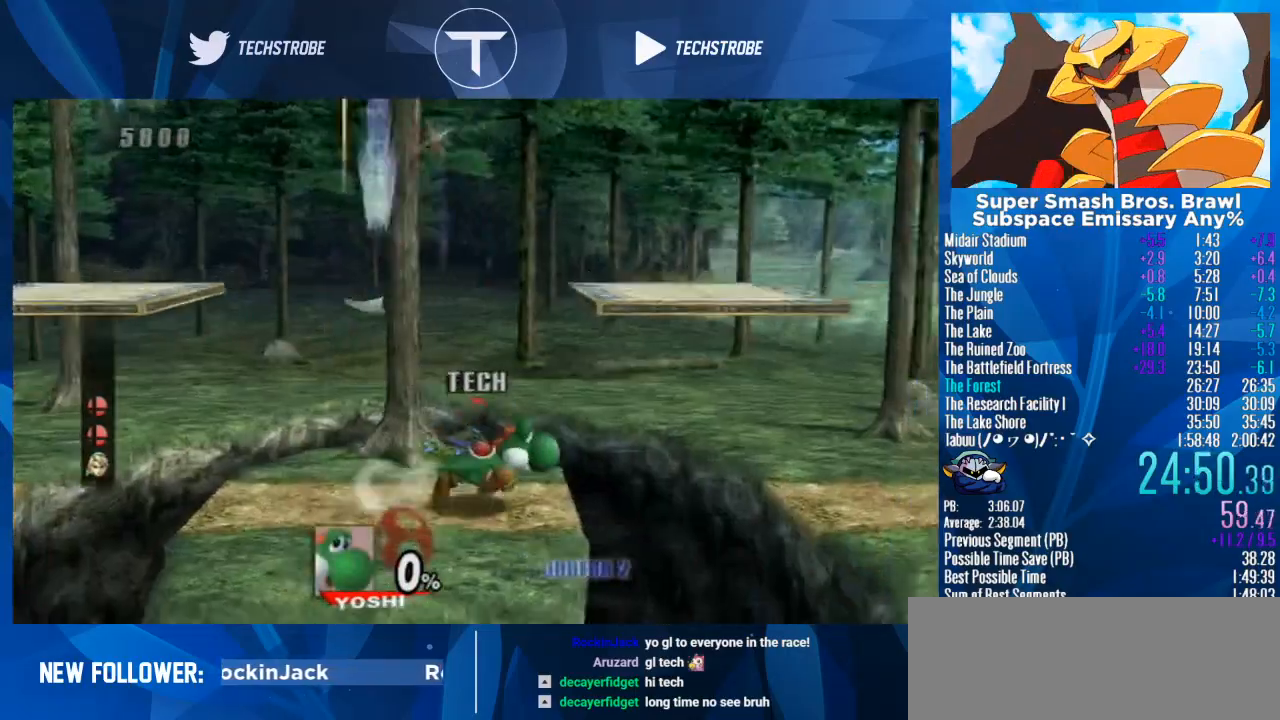
{"buttons": [], "left_stick": "right", "right_stick": "center", "events": [[100, "Y", "down"], [167, "Y", "up"]]}
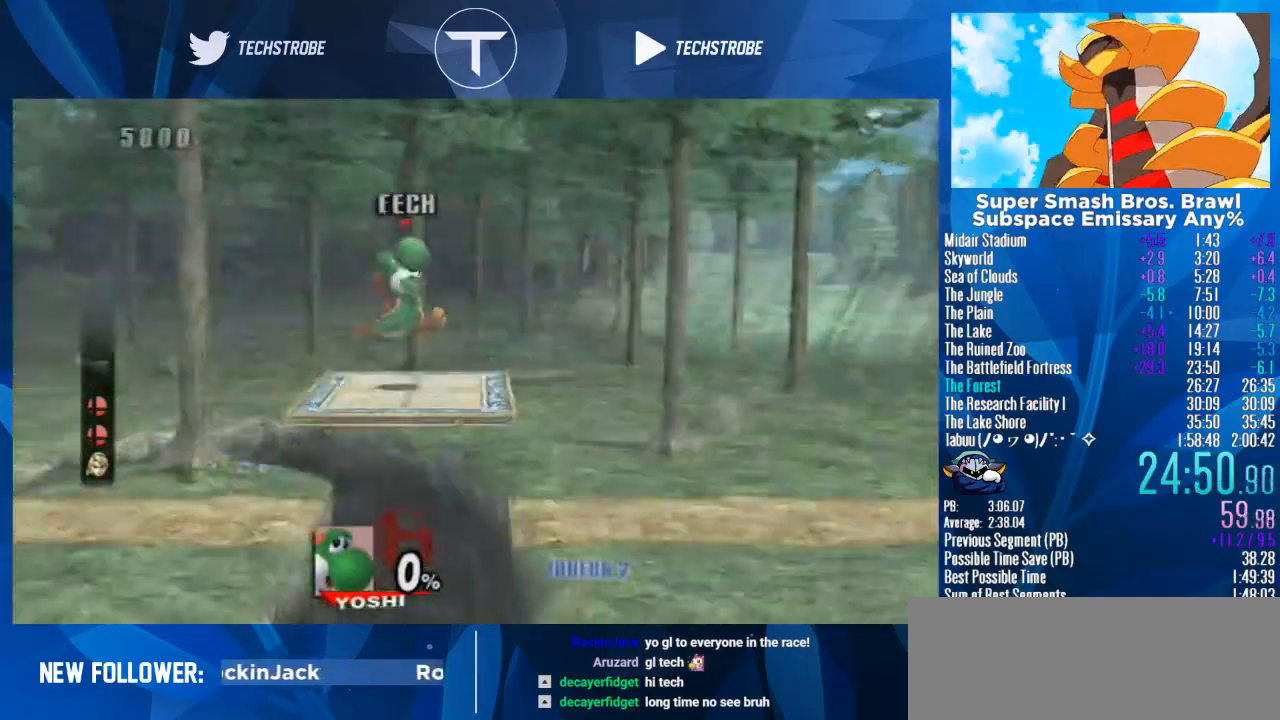
{"buttons": [], "left_stick": "center", "right_stick": "center", "events": [[133, "left_stick", "down"], [300, "left_stick", "right"], [433, "left_stick", "center"]]}
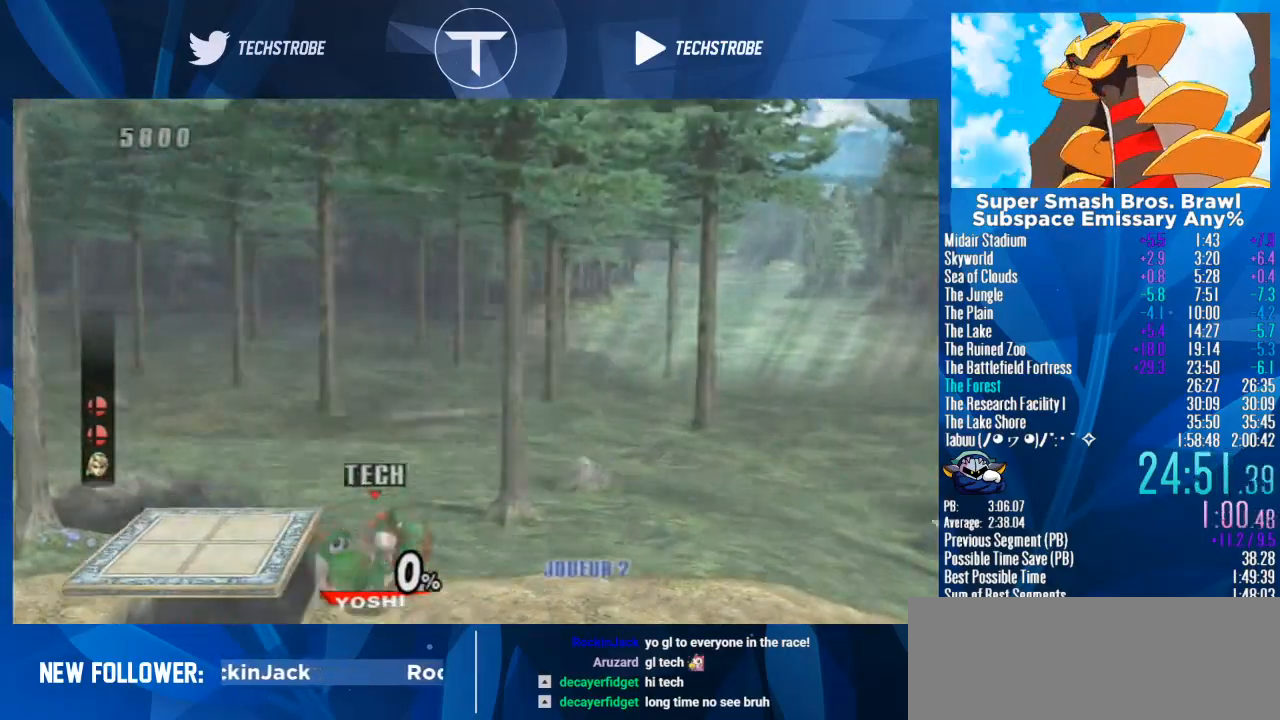
{"buttons": [], "left_stick": "right", "right_stick": "center", "events": [[33, "left_stick", "right"], [100, "B", "down"], [233, "B", "up"]]}
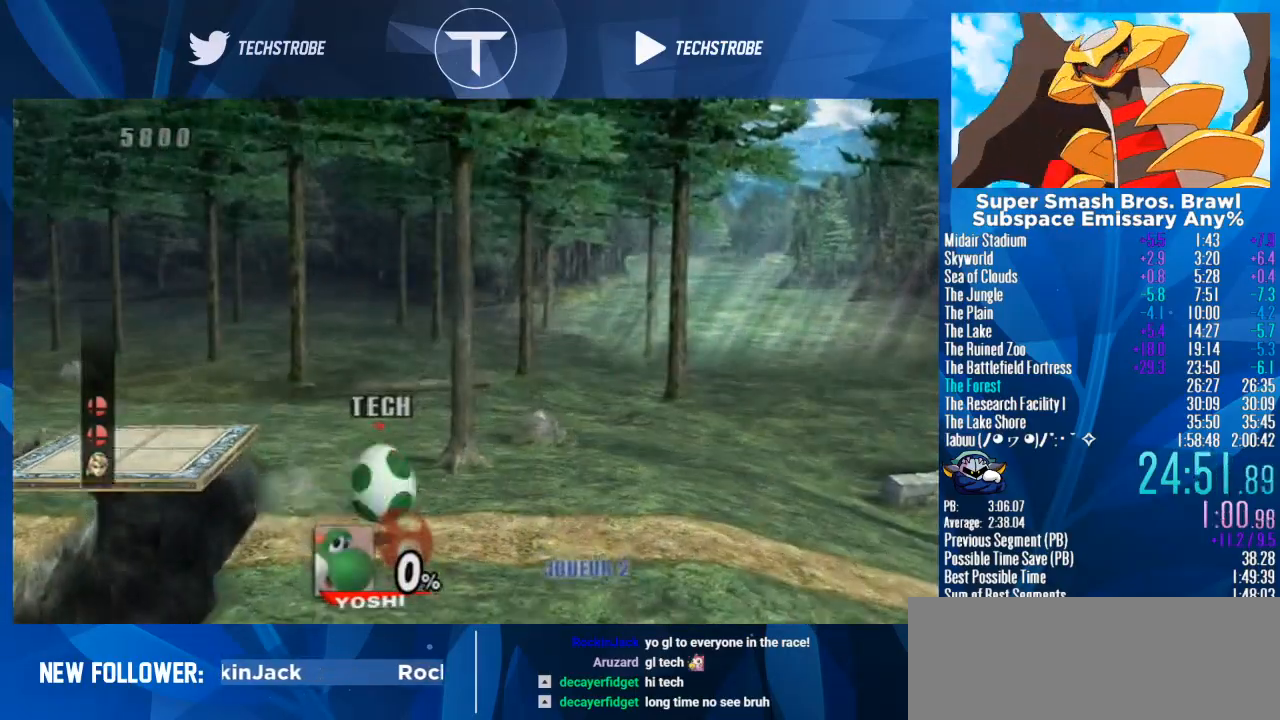
{"buttons": [], "left_stick": "right", "right_stick": "center", "events": []}
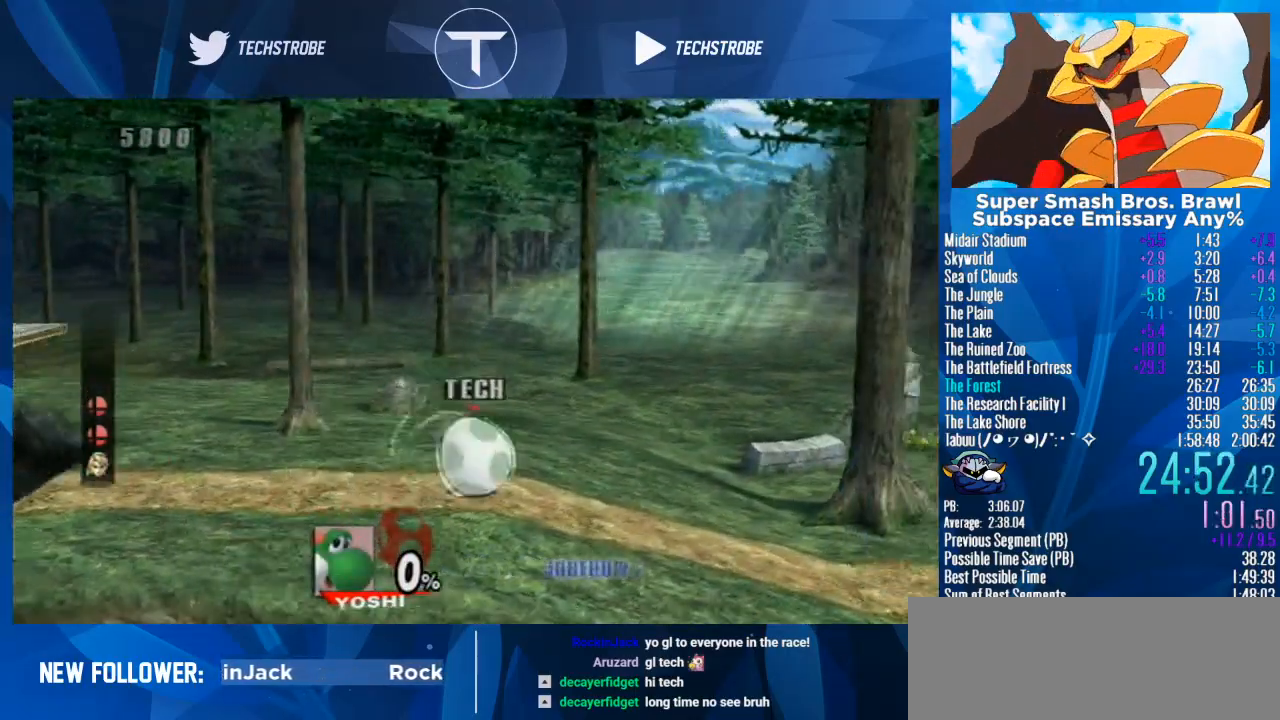
{"buttons": [], "left_stick": "right", "right_stick": "center", "events": []}
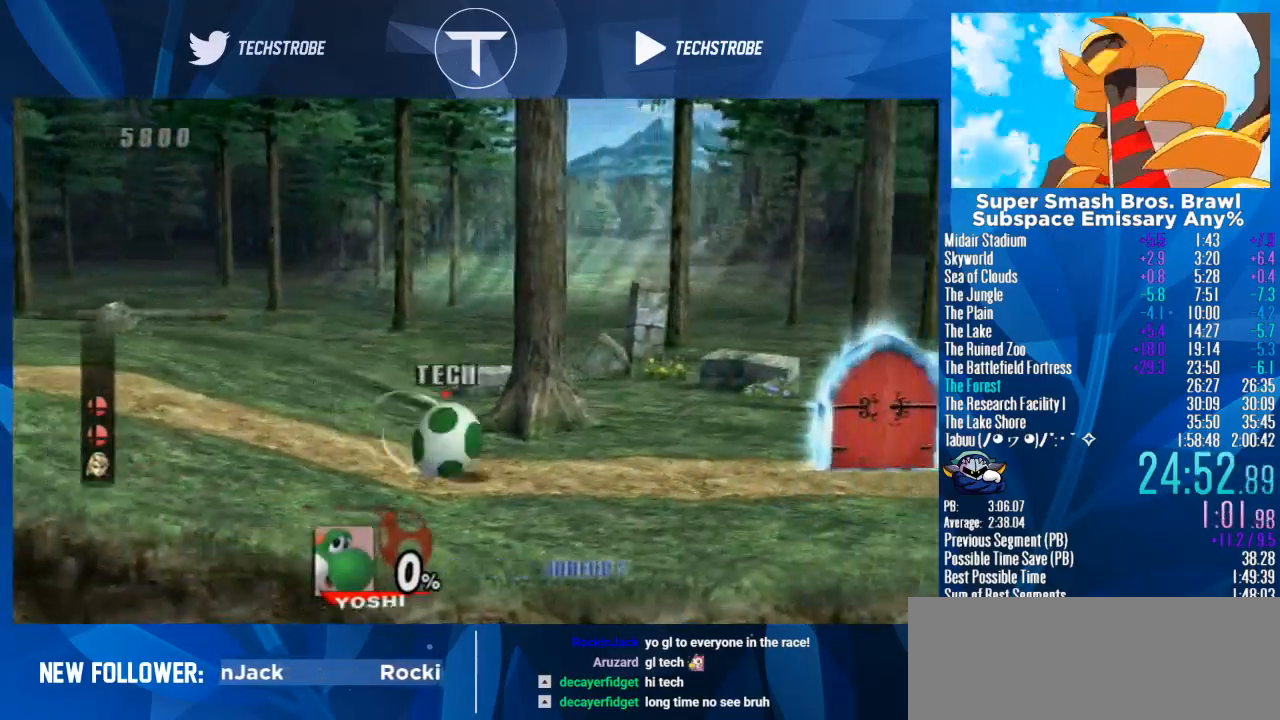
{"buttons": [], "left_stick": "up", "right_stick": "center", "events": [[300, "B", "down"], [400, "B", "up"], [400, "left_stick", "up"]]}
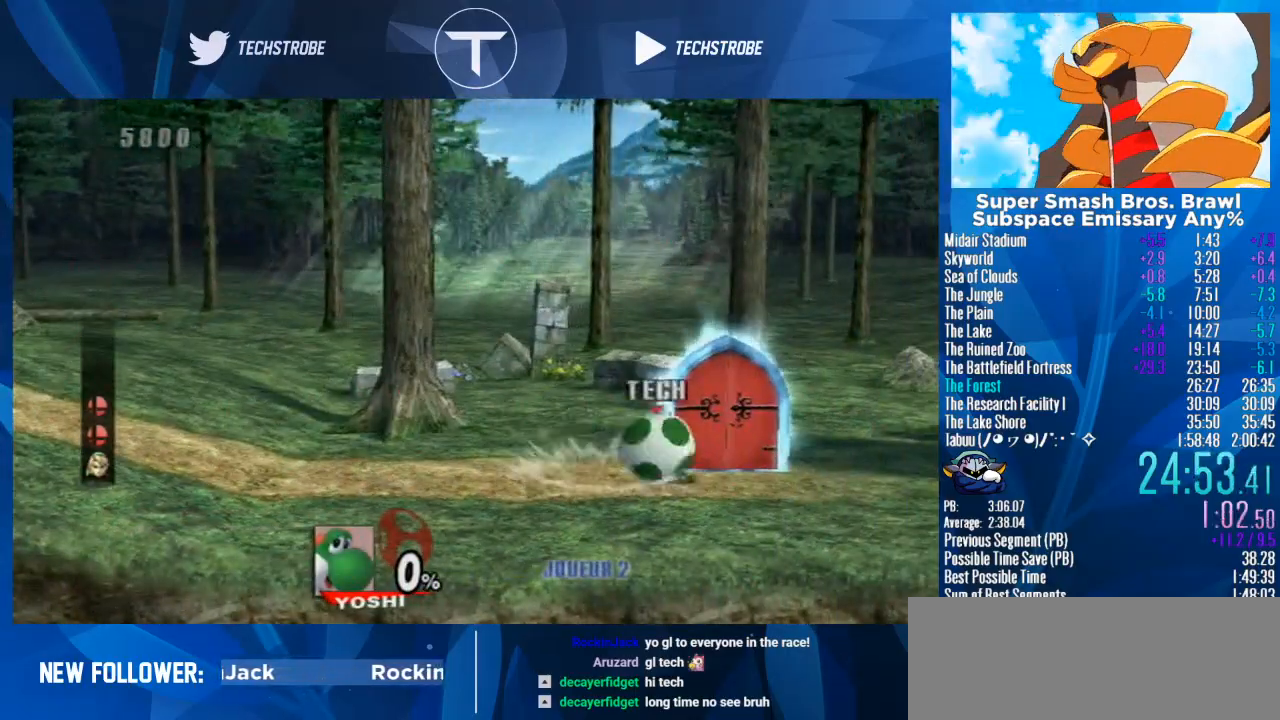
{"buttons": [], "left_stick": "up", "right_stick": "center", "events": []}
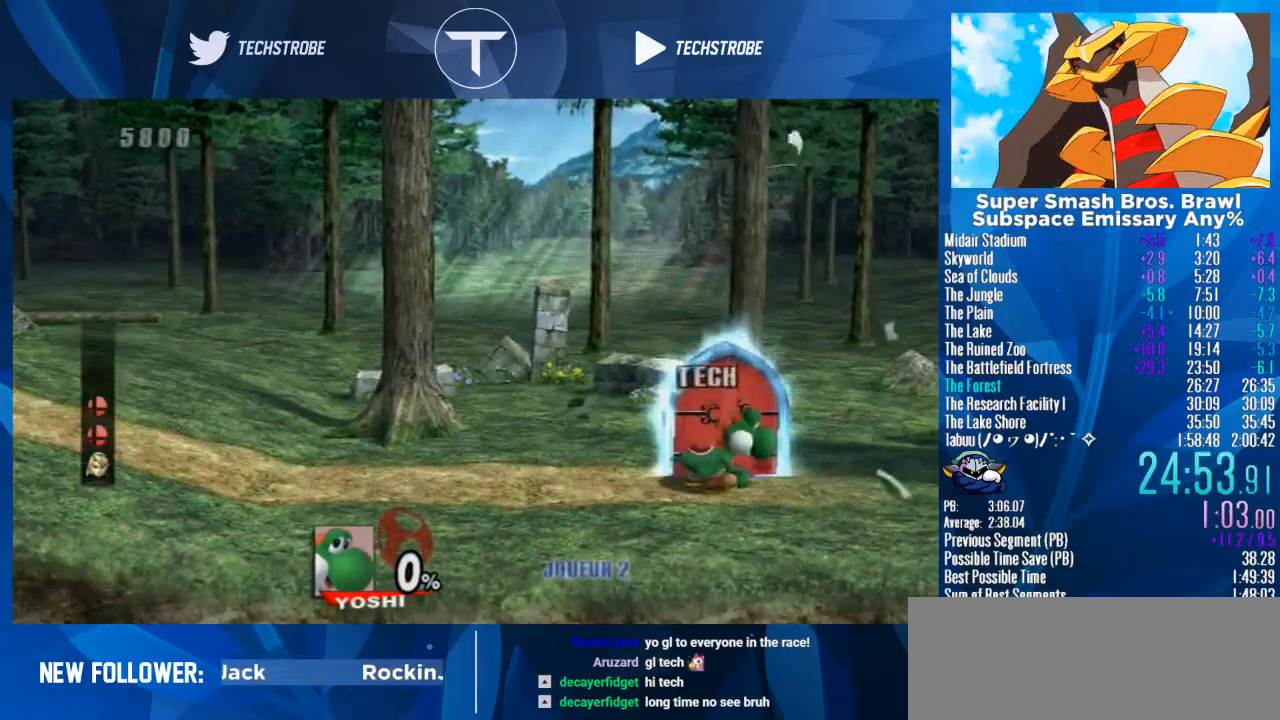
{"buttons": [], "left_stick": "center", "right_stick": "center", "events": [[200, "left_stick", "center"]]}
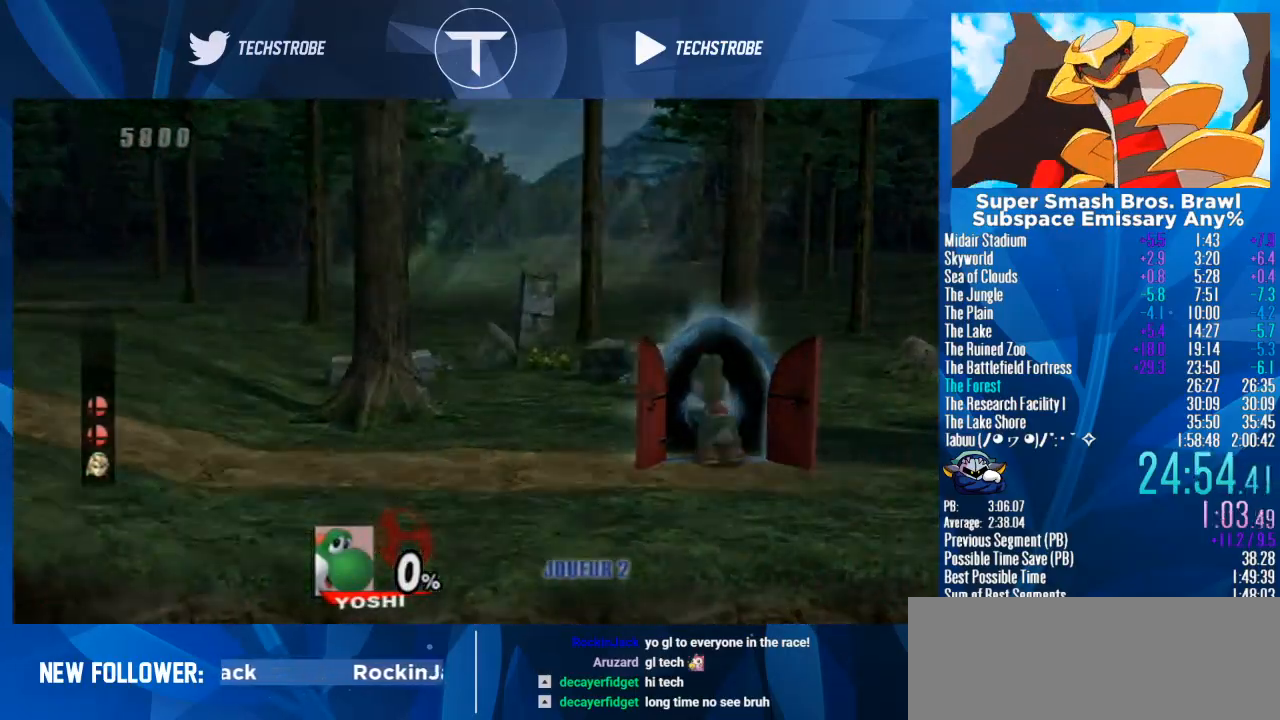
{"buttons": [], "left_stick": "center", "right_stick": "center", "events": []}
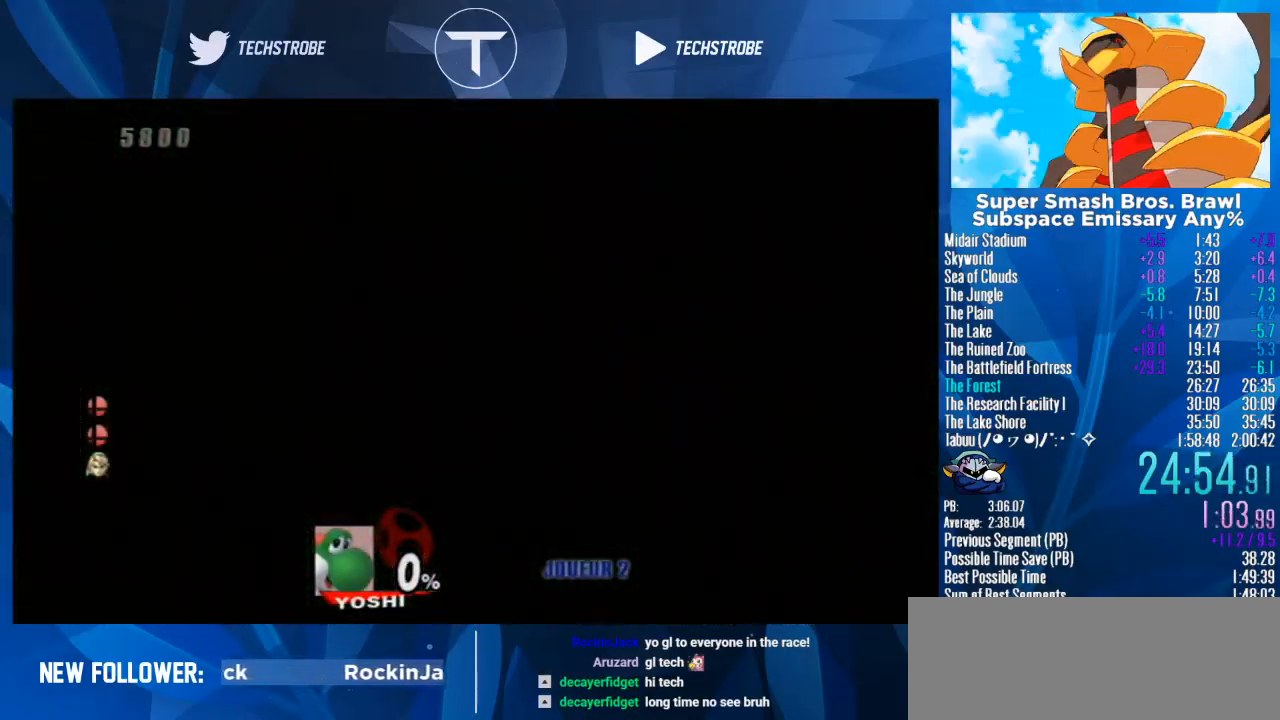
{"buttons": [], "left_stick": "right", "right_stick": "center", "events": [[200, "left_stick", "right"]]}
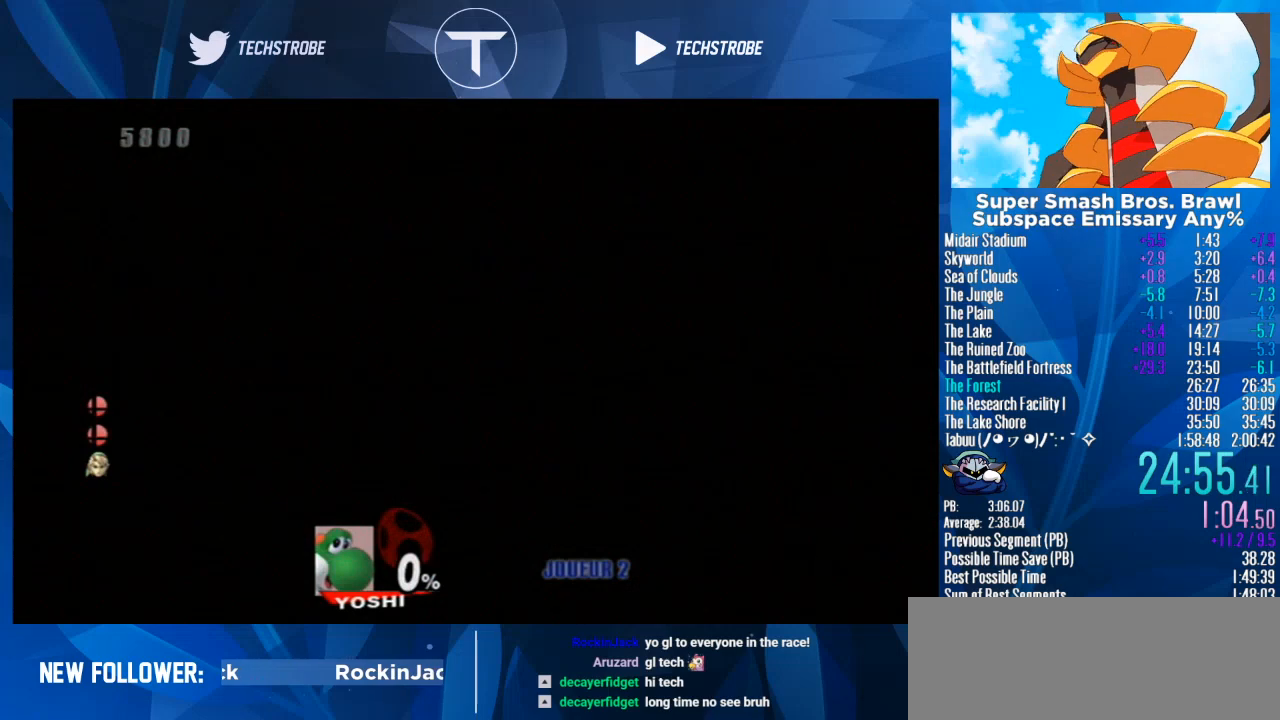
{"buttons": [], "left_stick": "right", "right_stick": "center", "events": []}
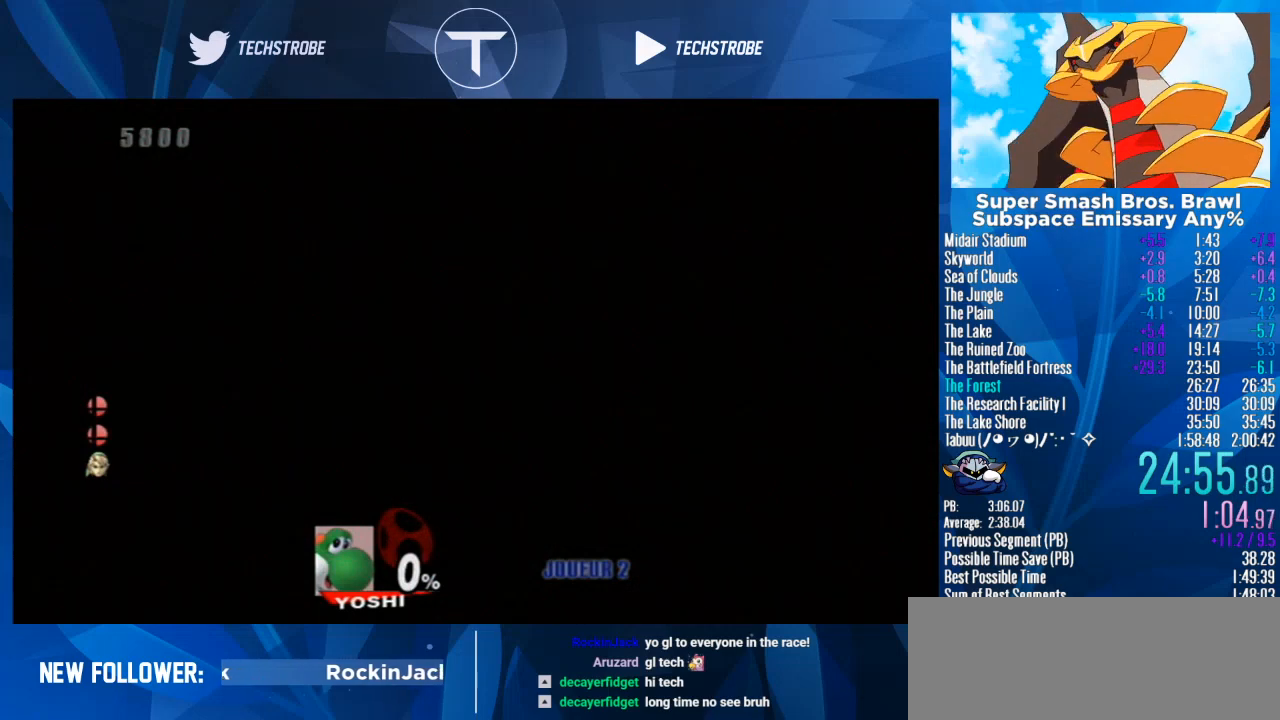
{"buttons": [], "left_stick": "right", "right_stick": "center", "events": []}
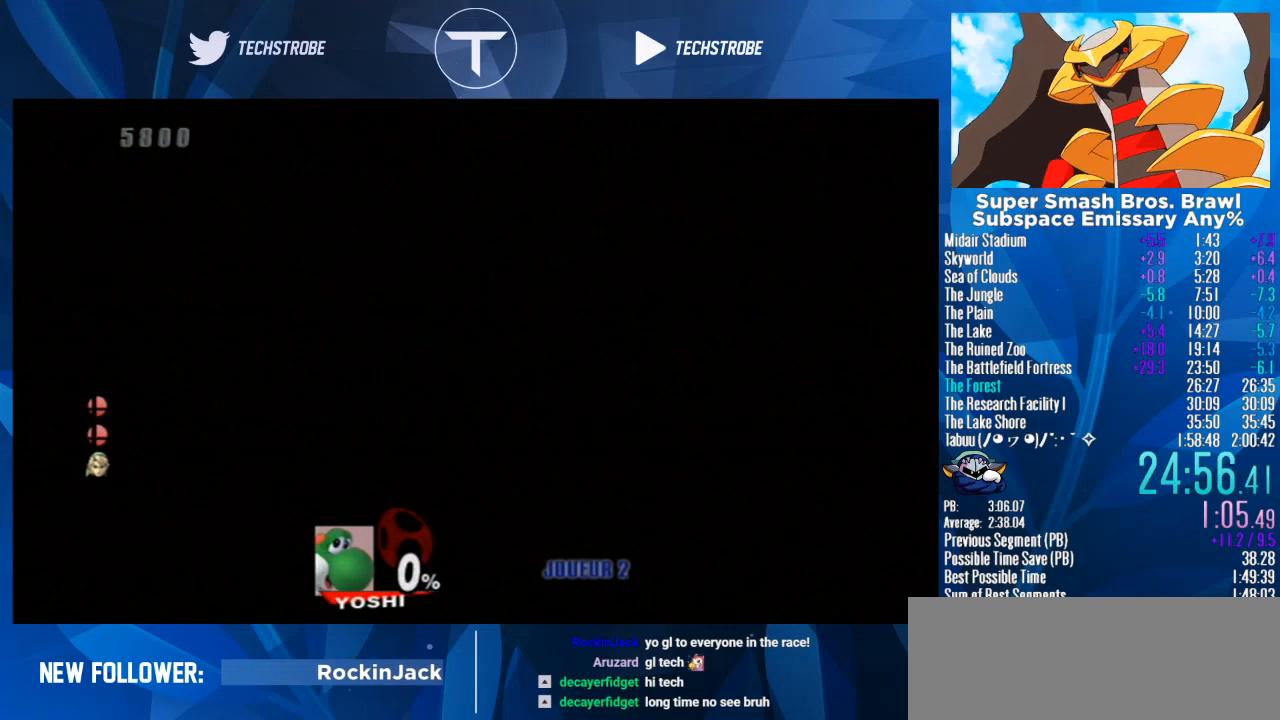
{"buttons": [], "left_stick": "right", "right_stick": "center", "events": []}